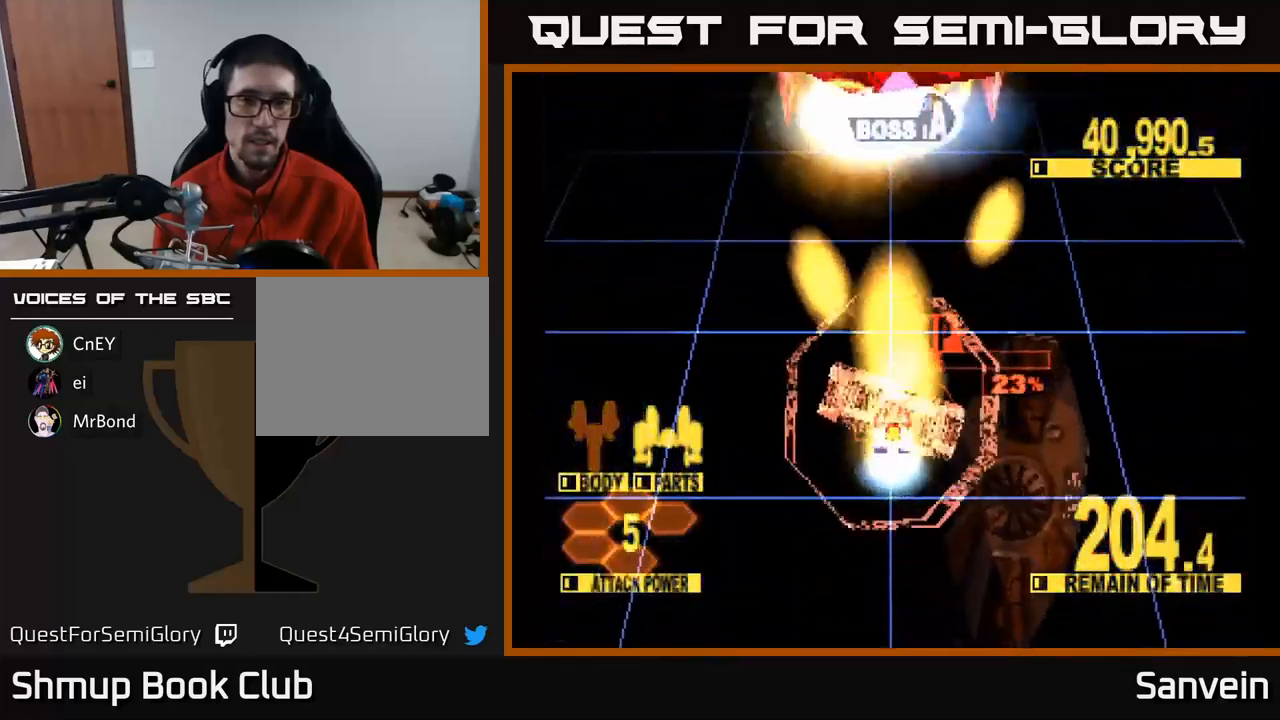
Gameplay with a controller (Xbox layout); each line is a JSON object with the inputs held at the frame after it. "events" lists button and stick changes between this image and that frame as [ms after this image, input, new state], when the widget could be followed in between.
{"buttons": ["X", "DPAD_UP"], "left_stick": "center", "right_stick": "center", "events": []}
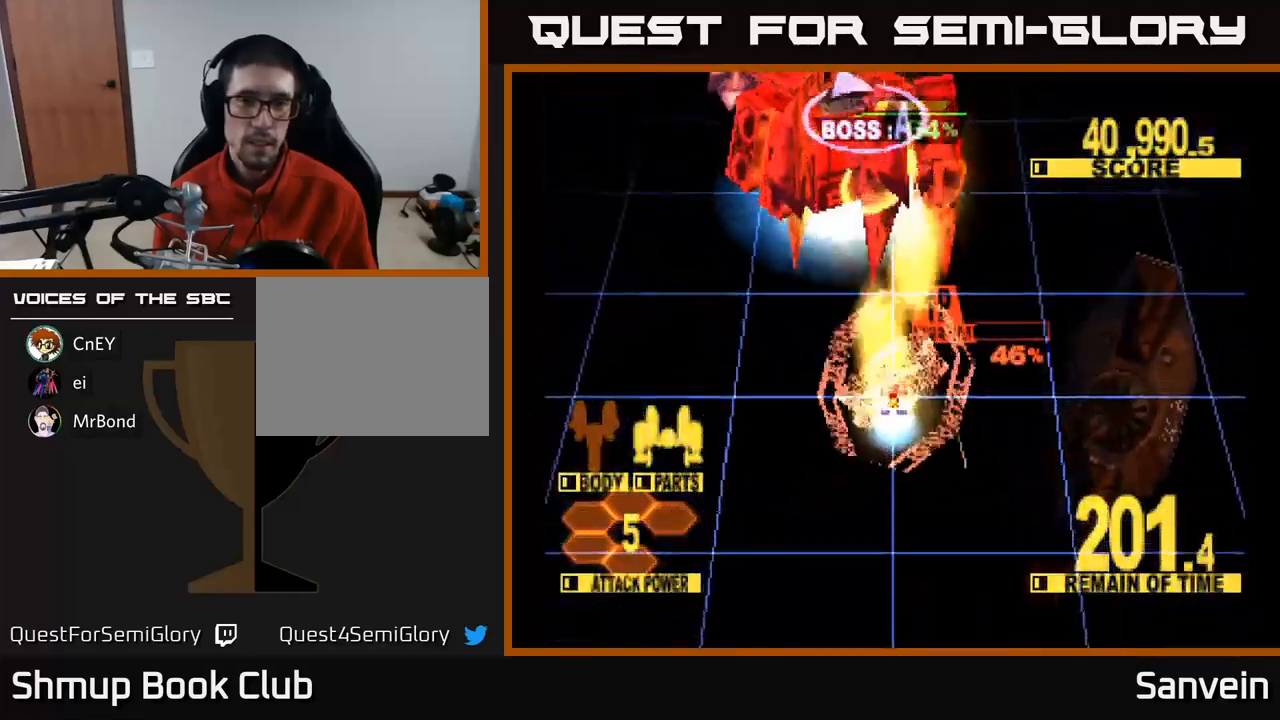
{"buttons": ["X"], "left_stick": "center", "right_stick": "center", "events": [[34, "DPAD_UP", "up"], [267, "DPAD_LEFT", "down"], [300, "DPAD_UP", "down"], [367, "DPAD_LEFT", "up"], [400, "DPAD_UP", "up"]]}
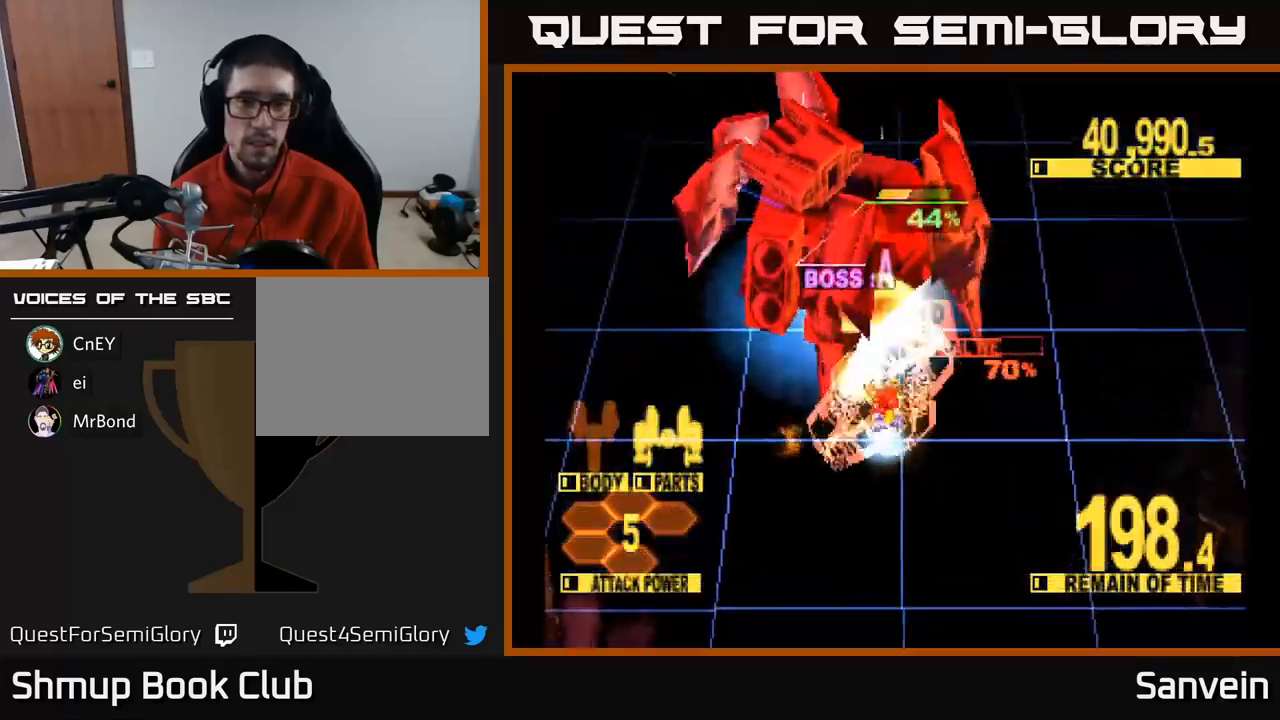
{"buttons": ["X"], "left_stick": "center", "right_stick": "center", "events": [[284, "DPAD_UP", "down"], [434, "DPAD_UP", "up"]]}
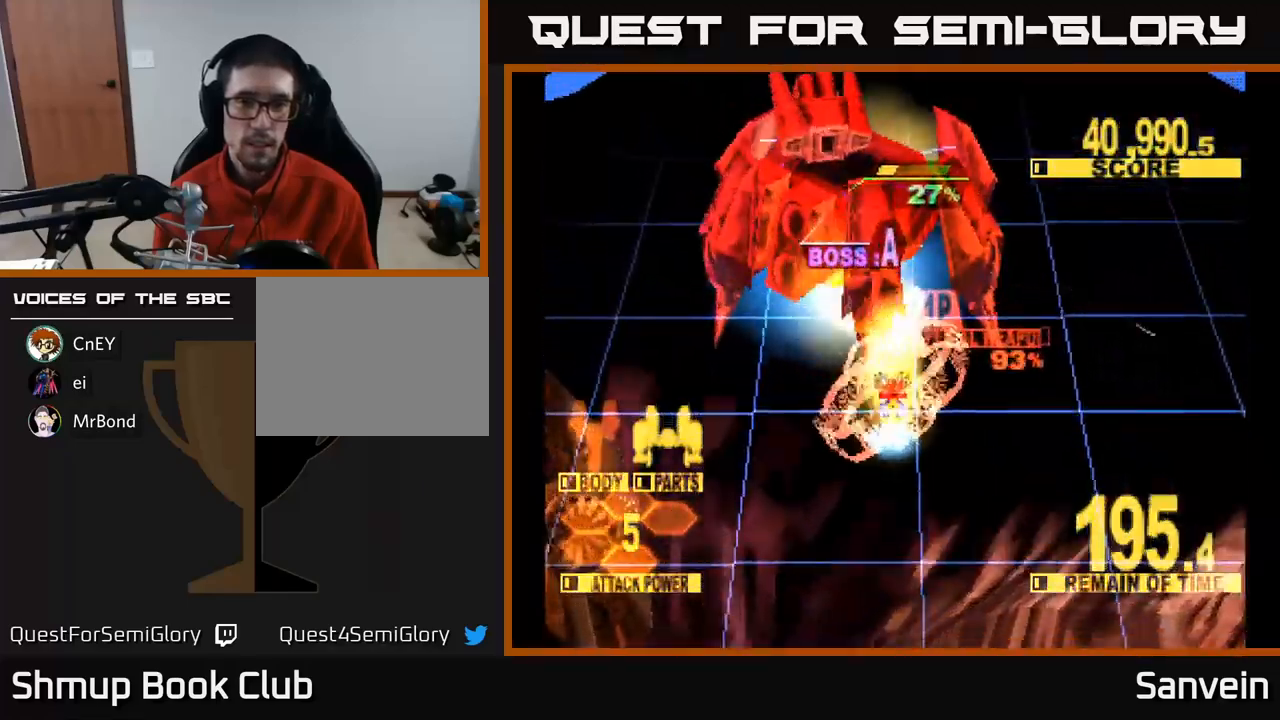
{"buttons": ["X", "DPAD_UP", "DPAD_LEFT"], "left_stick": "center", "right_stick": "center", "events": [[67, "DPAD_UP", "down"], [184, "DPAD_LEFT", "down"], [267, "DPAD_LEFT", "up"], [500, "DPAD_LEFT", "down"]]}
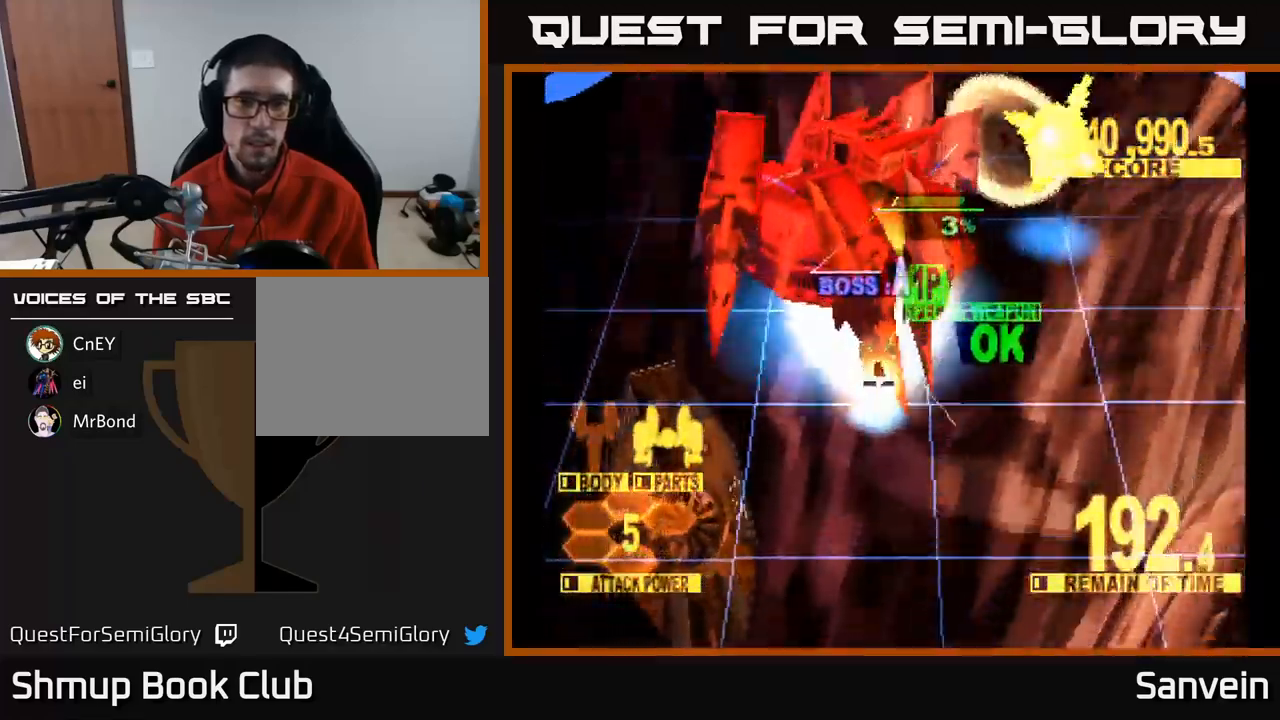
{"buttons": ["X", "DPAD_UP"], "left_stick": "center", "right_stick": "center", "events": [[134, "DPAD_LEFT", "up"]]}
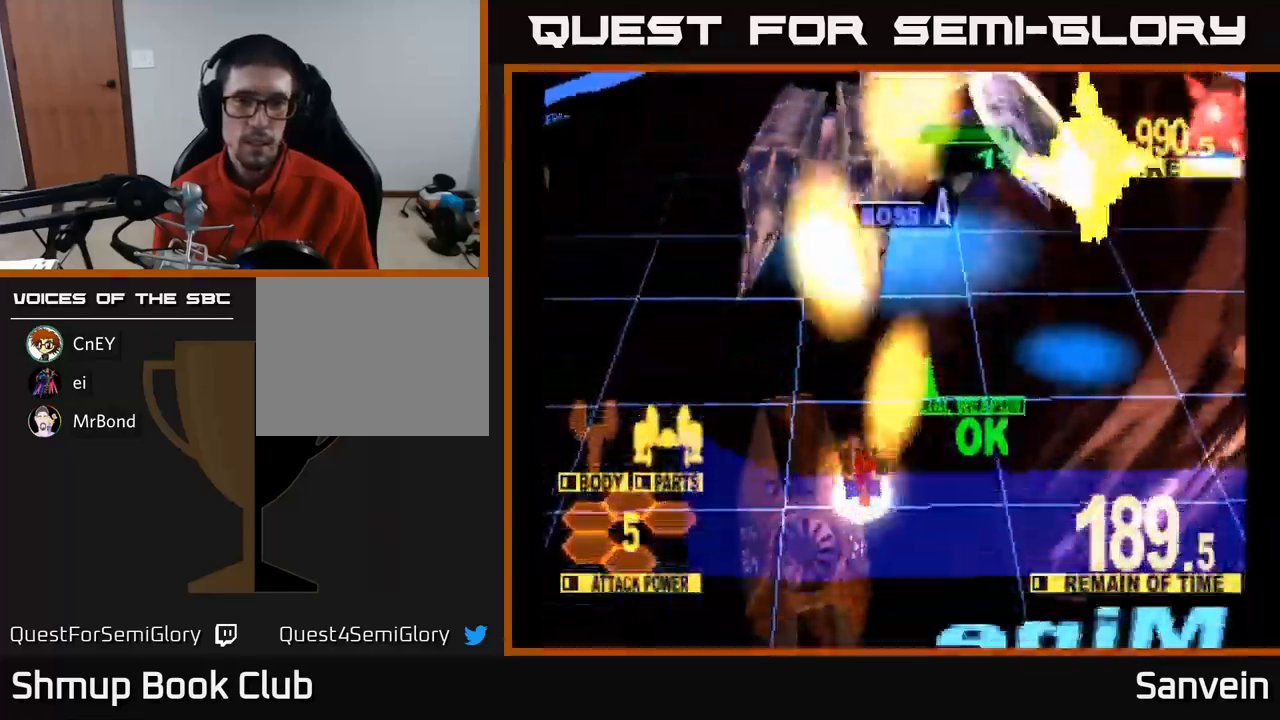
{"buttons": ["X", "DPAD_UP"], "left_stick": "center", "right_stick": "center", "events": []}
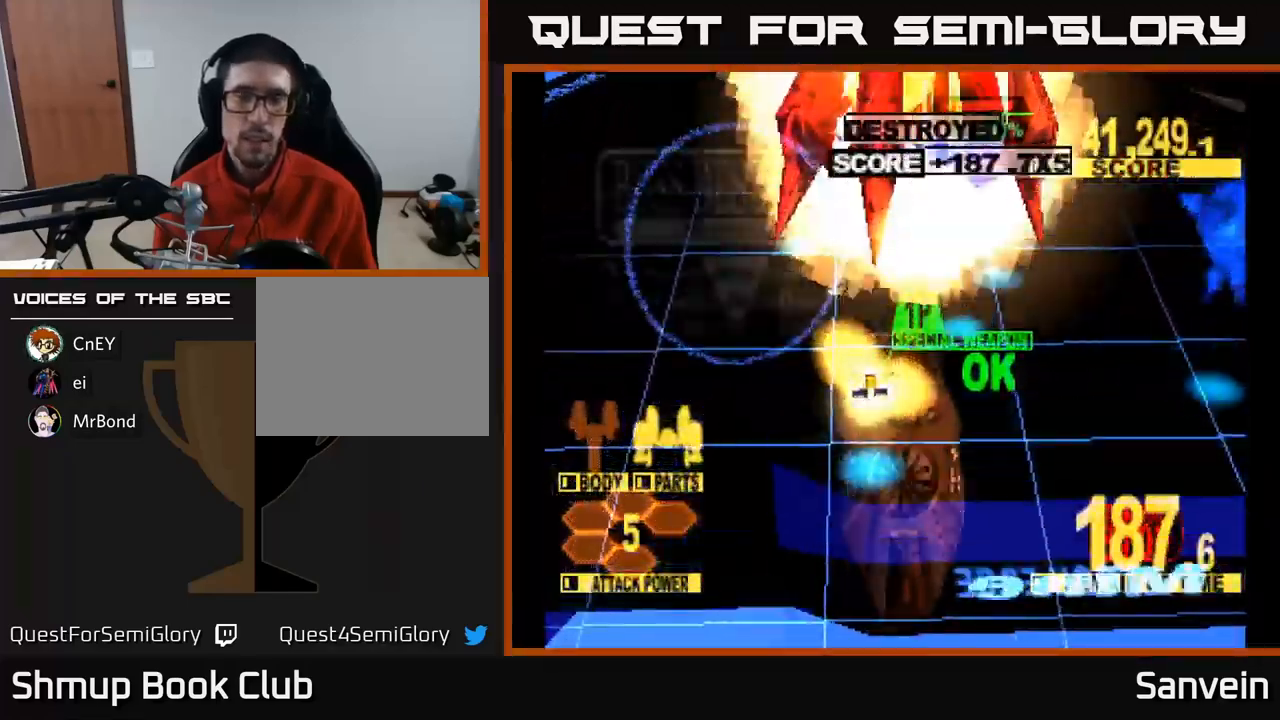
{"buttons": ["X", "DPAD_UP"], "left_stick": "center", "right_stick": "center", "events": [[434, "DPAD_UP", "up"], [467, "DPAD_UP", "down"]]}
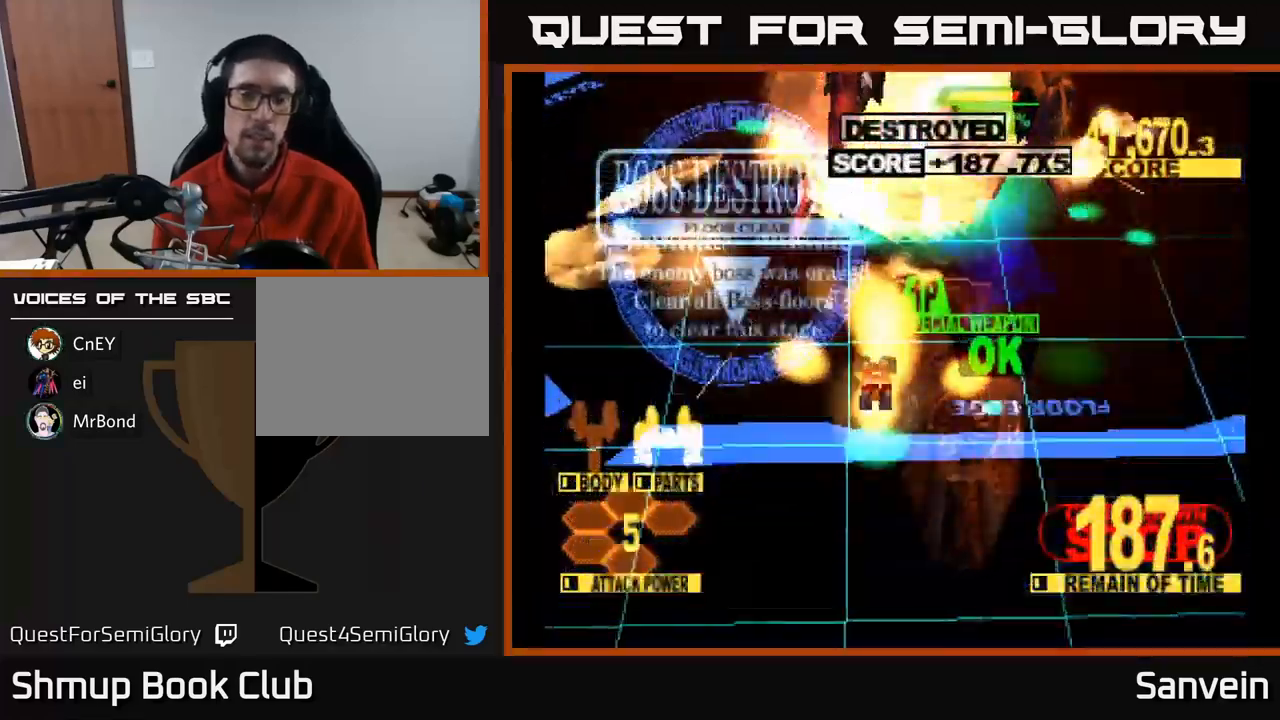
{"buttons": ["A", "X"], "left_stick": "center", "right_stick": "center", "events": [[34, "DPAD_UP", "up"], [234, "A", "down"], [267, "X", "up"], [334, "X", "down"], [384, "A", "up"], [500, "A", "down"]]}
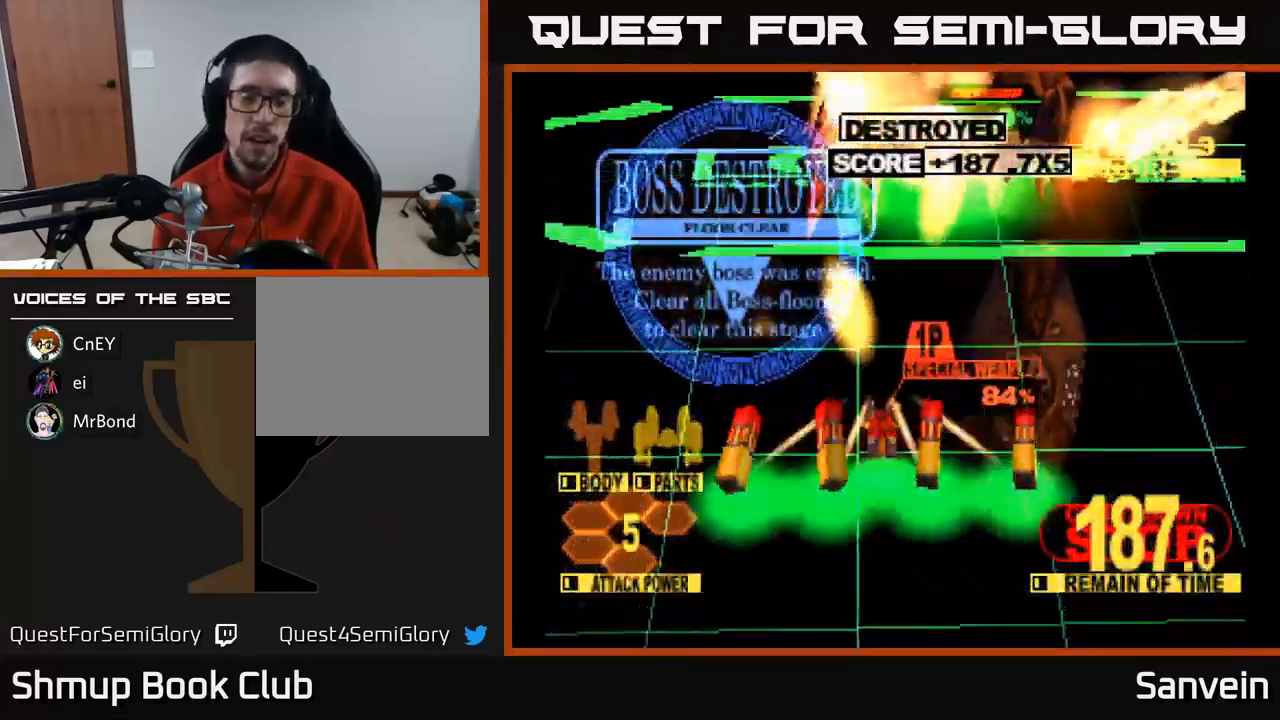
{"buttons": [], "left_stick": "center", "right_stick": "center", "events": [[34, "X", "up"], [67, "X", "down"], [117, "A", "up"], [350, "X", "up"]]}
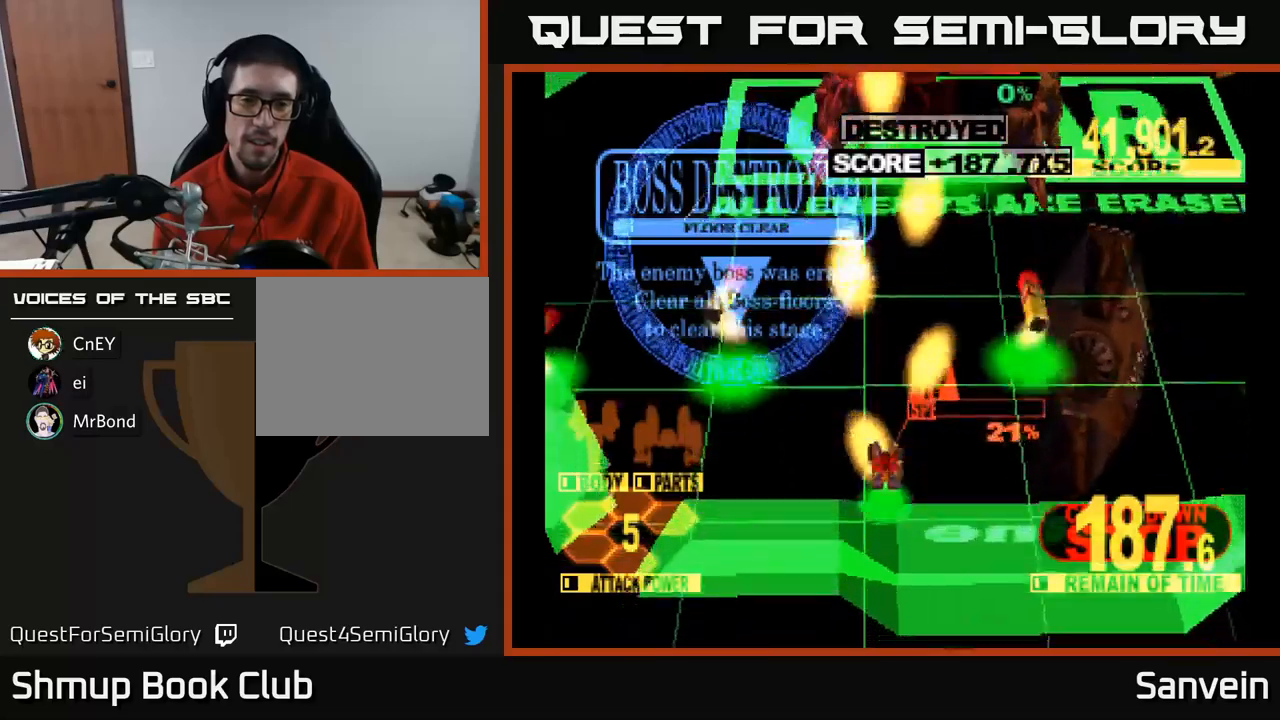
{"buttons": ["DPAD_UP"], "left_stick": "center", "right_stick": "center", "events": [[16, "X", "down"], [200, "A", "down"], [233, "X", "up"], [250, "DPAD_UP", "down"], [316, "X", "down"], [350, "A", "up"], [500, "X", "up"]]}
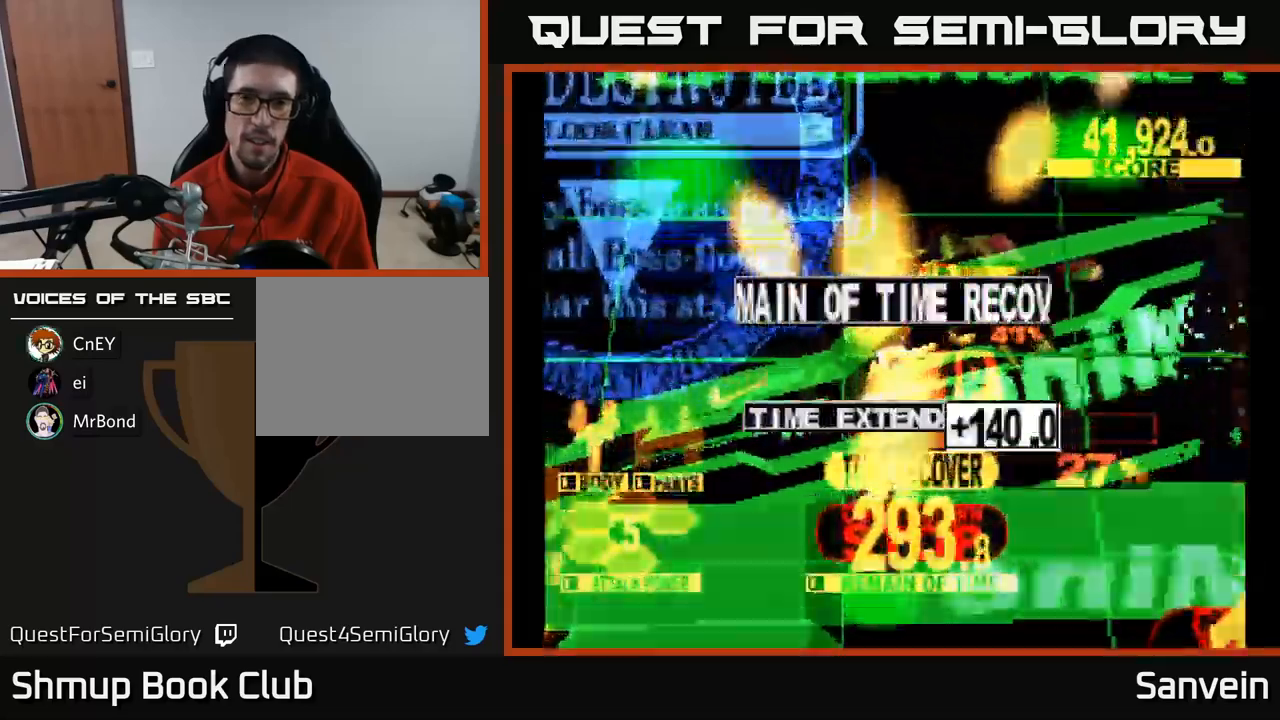
{"buttons": [], "left_stick": "center", "right_stick": "center", "events": [[100, "DPAD_UP", "up"]]}
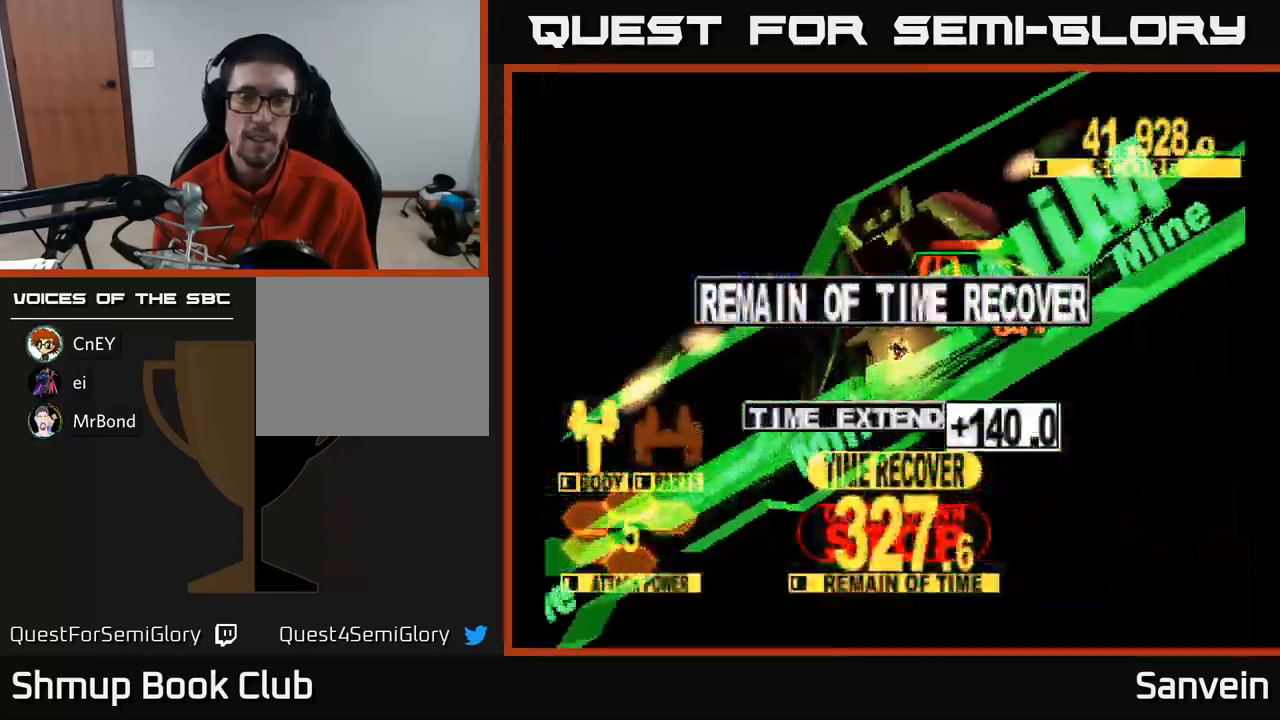
{"buttons": ["A"], "left_stick": "center", "right_stick": "center", "events": [[83, "A", "down"], [183, "A", "up"], [266, "A", "down"], [350, "A", "up"], [450, "A", "down"]]}
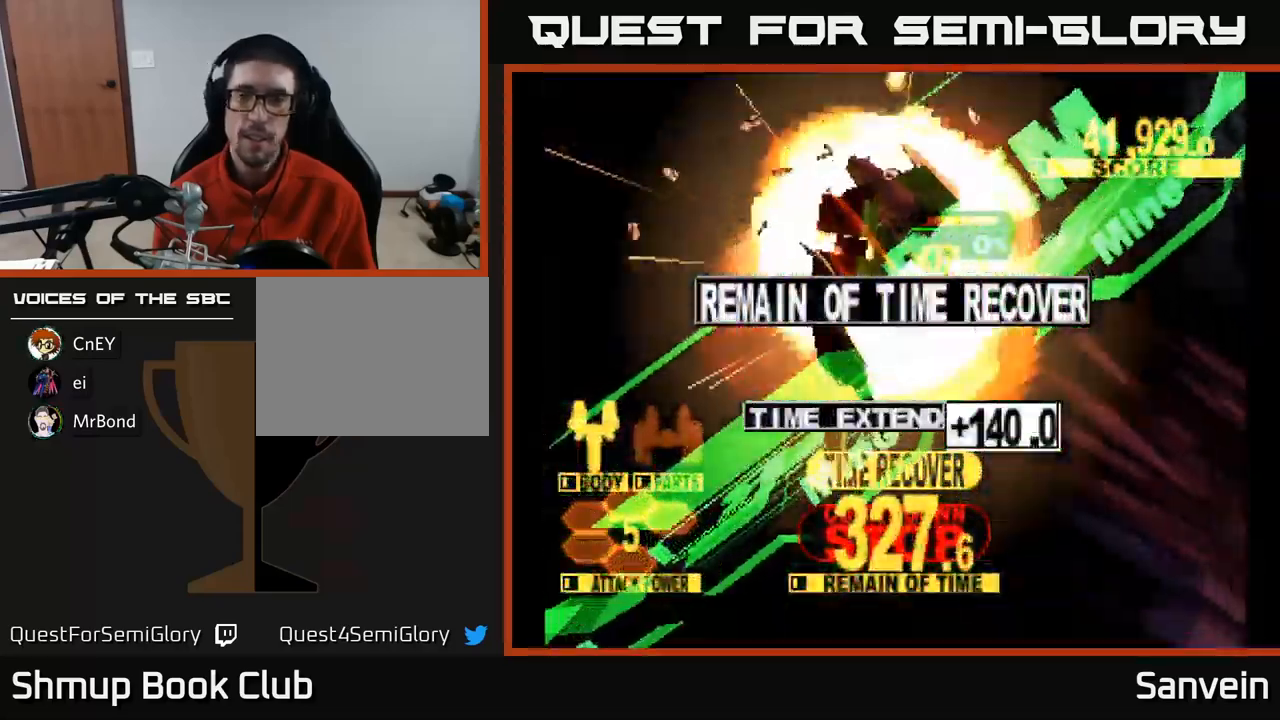
{"buttons": ["X"], "left_stick": "center", "right_stick": "center", "events": [[50, "A", "up"], [50, "X", "down"], [183, "A", "down"], [216, "X", "up"], [266, "X", "down"], [300, "A", "up"], [366, "A", "down"], [416, "X", "up"], [466, "X", "down"], [500, "A", "up"]]}
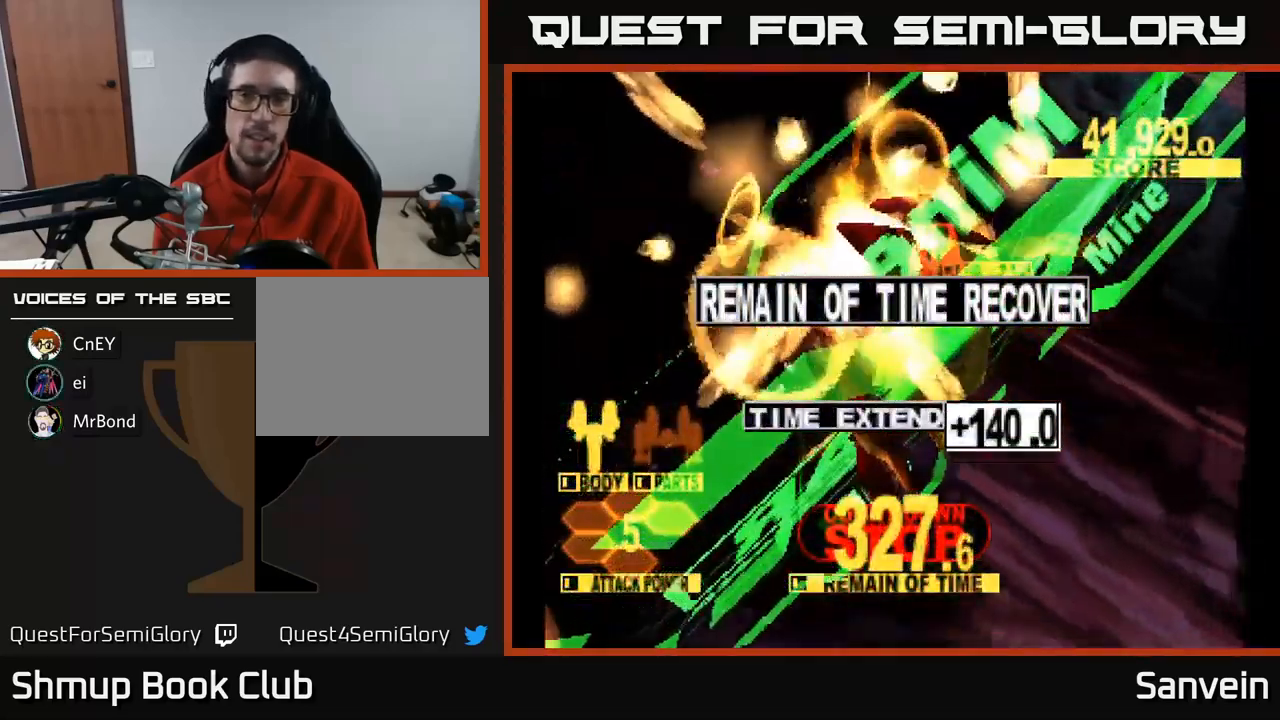
{"buttons": ["A"], "left_stick": "center", "right_stick": "center", "events": [[50, "A", "down"], [83, "X", "up"], [150, "X", "down"], [183, "A", "up"], [250, "A", "down"], [283, "X", "up"], [333, "X", "down"], [366, "A", "up"], [450, "A", "down"], [483, "X", "up"]]}
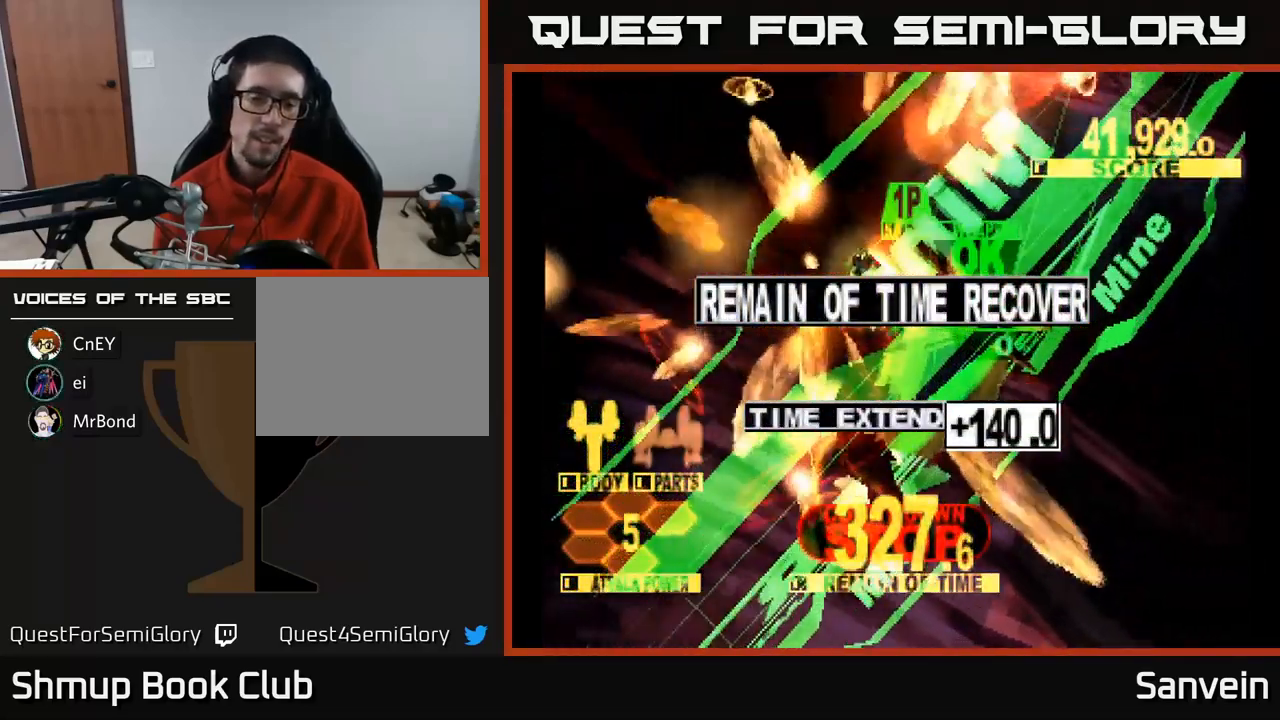
{"buttons": ["X"], "left_stick": "center", "right_stick": "center", "events": [[33, "X", "down"], [66, "A", "up"], [133, "A", "down"], [166, "X", "up"], [216, "X", "down"], [266, "A", "up"], [350, "A", "down"], [366, "X", "up"], [433, "X", "down"], [483, "A", "up"]]}
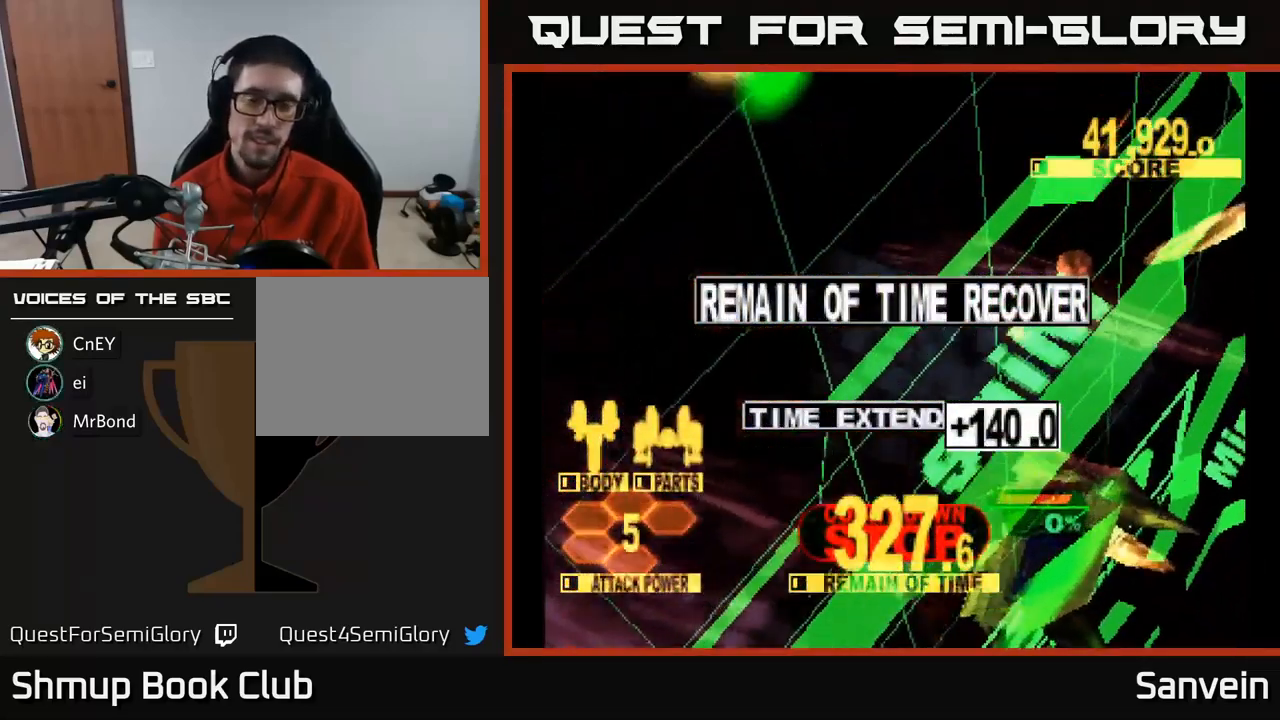
{"buttons": ["A"], "left_stick": "center", "right_stick": "center", "events": [[50, "A", "down"], [83, "X", "up"], [150, "X", "down"], [183, "A", "up"], [250, "A", "down"], [283, "X", "up"], [350, "X", "down"], [383, "A", "up"], [466, "A", "down"], [500, "X", "up"]]}
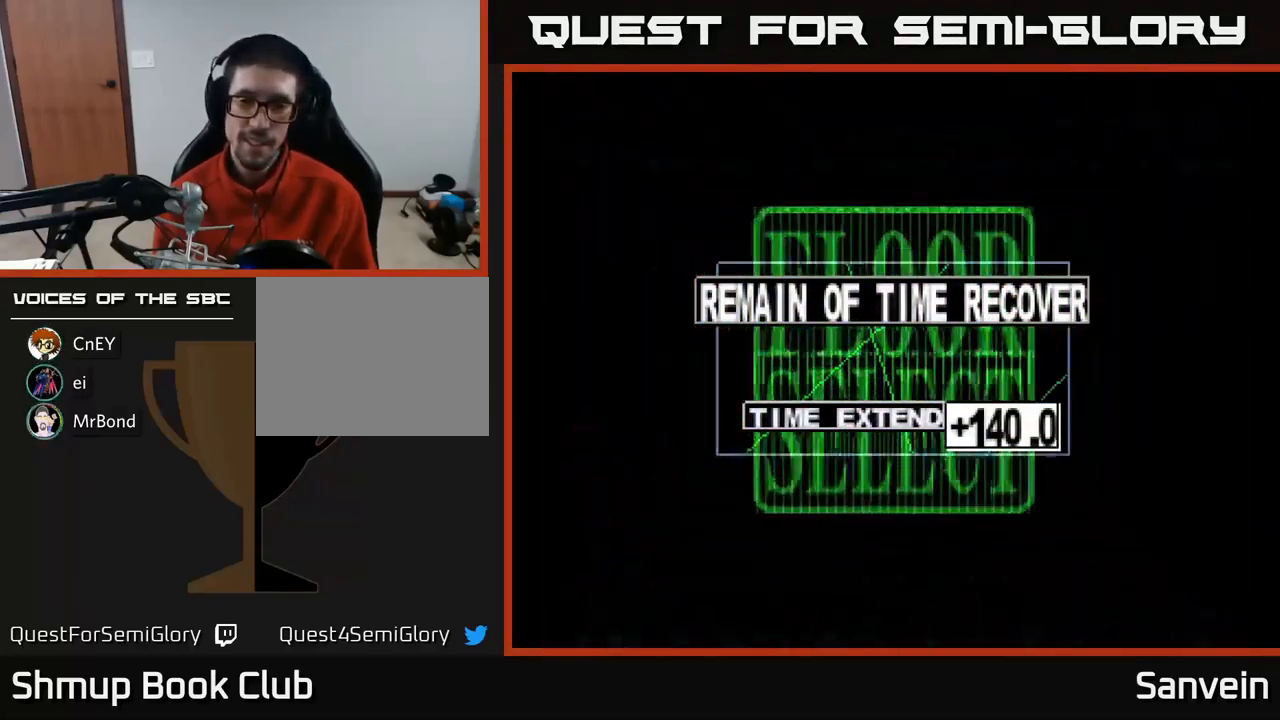
{"buttons": ["DPAD_LEFT"], "left_stick": "center", "right_stick": "center", "events": [[83, "X", "down"], [100, "A", "up"], [216, "X", "up"], [466, "DPAD_LEFT", "down"]]}
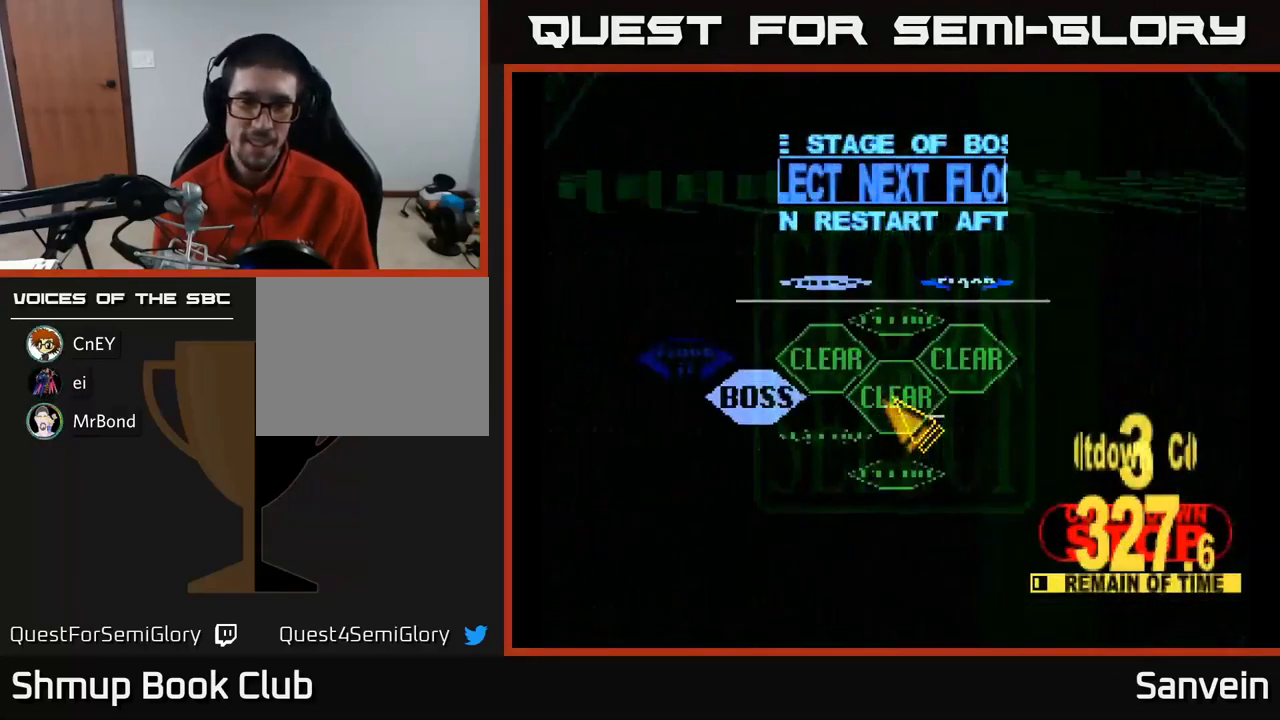
{"buttons": ["DPAD_UP"], "left_stick": "center", "right_stick": "center", "events": [[316, "DPAD_UP", "down"], [433, "DPAD_LEFT", "up"]]}
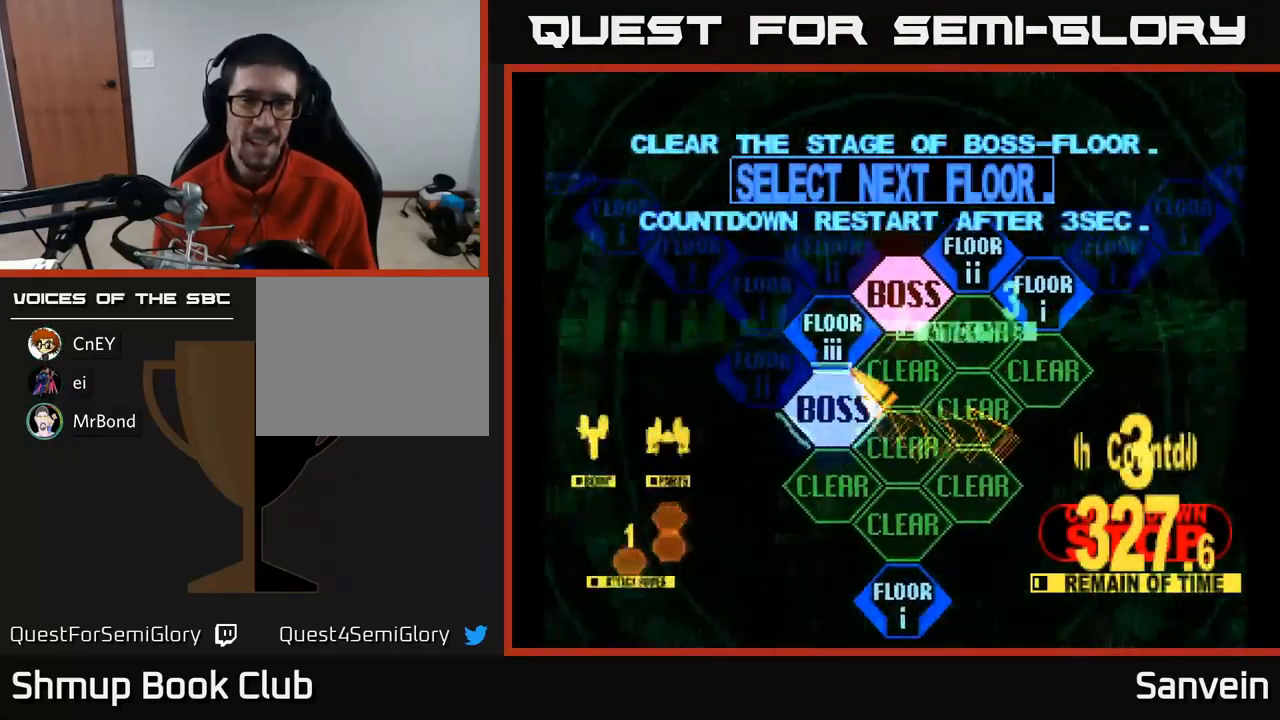
{"buttons": ["A", "X"], "left_stick": "center", "right_stick": "center", "events": [[50, "DPAD_UP", "up"], [266, "DPAD_LEFT", "down"], [283, "DPAD_UP", "down"], [333, "DPAD_UP", "up"], [366, "A", "down"], [366, "DPAD_LEFT", "up"], [500, "X", "down"]]}
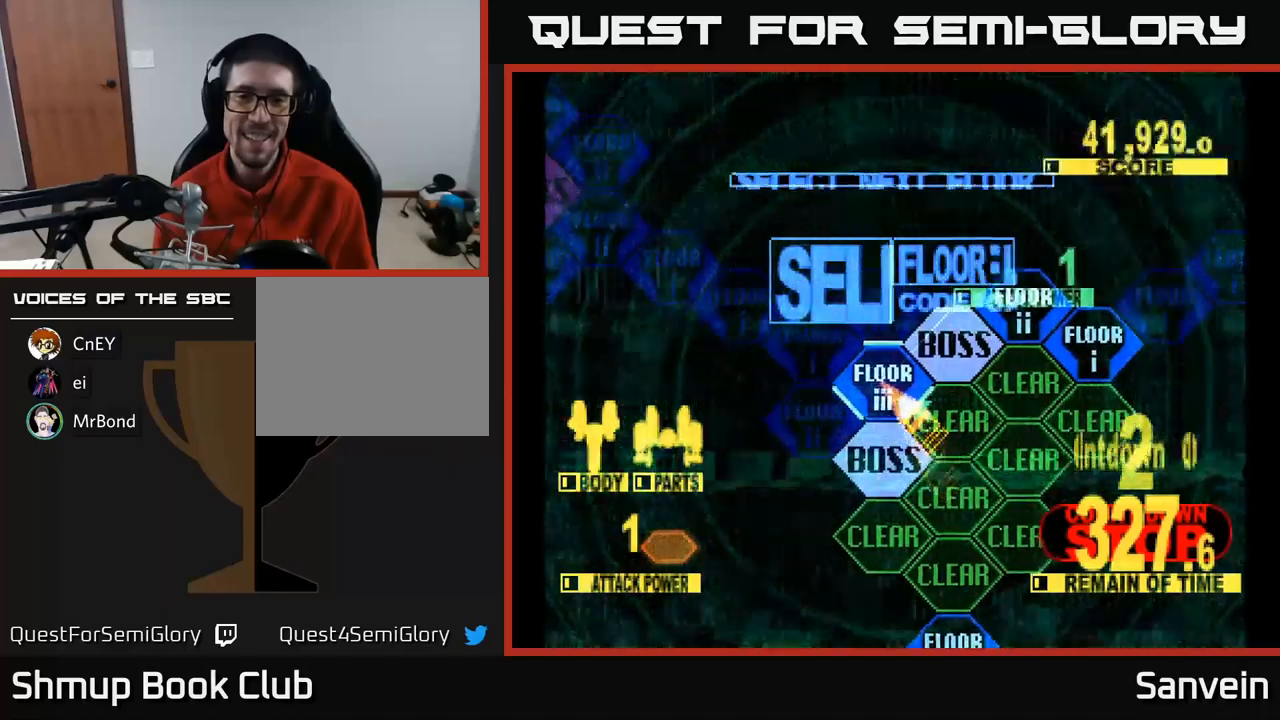
{"buttons": ["X", "DPAD_UP", "DPAD_LEFT"], "left_stick": "center", "right_stick": "center", "events": [[33, "A", "up"], [233, "DPAD_UP", "down"], [350, "DPAD_LEFT", "down"]]}
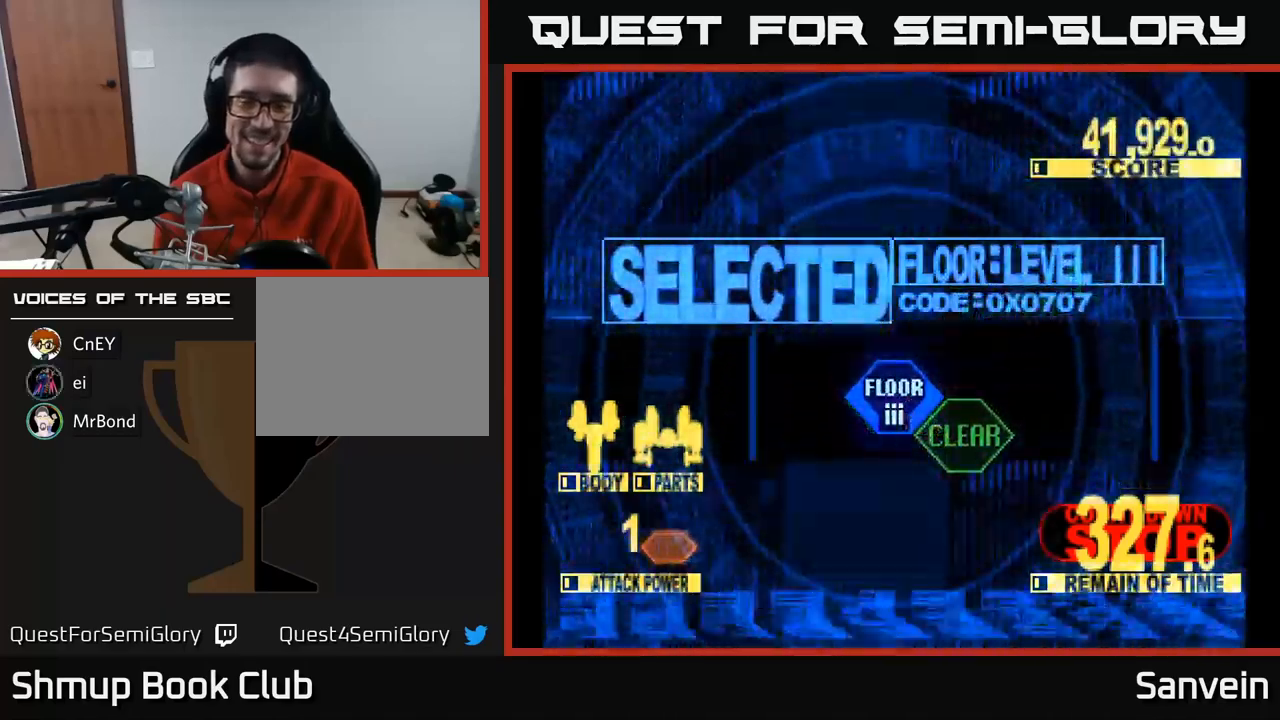
{"buttons": ["X", "DPAD_UP"], "left_stick": "center", "right_stick": "center", "events": [[17, "DPAD_LEFT", "up"], [83, "DPAD_UP", "up"], [283, "DPAD_UP", "down"]]}
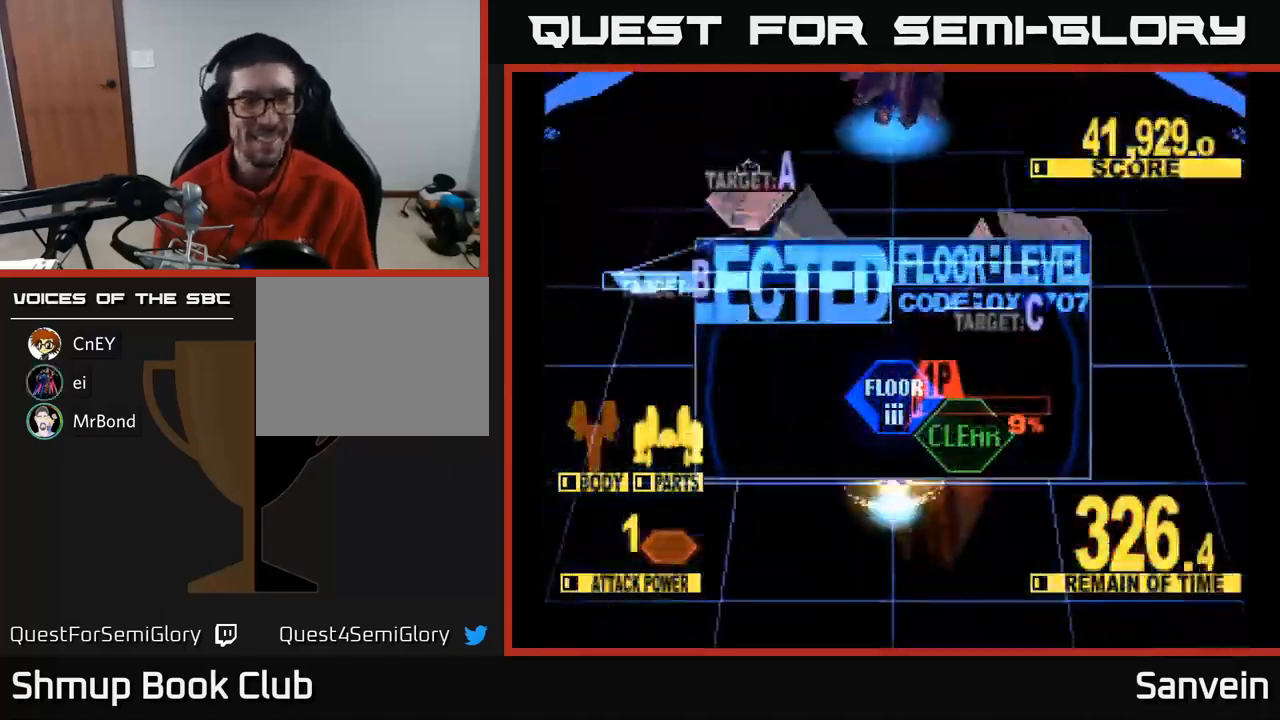
{"buttons": ["X", "DPAD_UP", "DPAD_RIGHT"], "left_stick": "center", "right_stick": "center", "events": [[250, "DPAD_LEFT", "down"], [350, "DPAD_LEFT", "up"], [400, "DPAD_RIGHT", "down"]]}
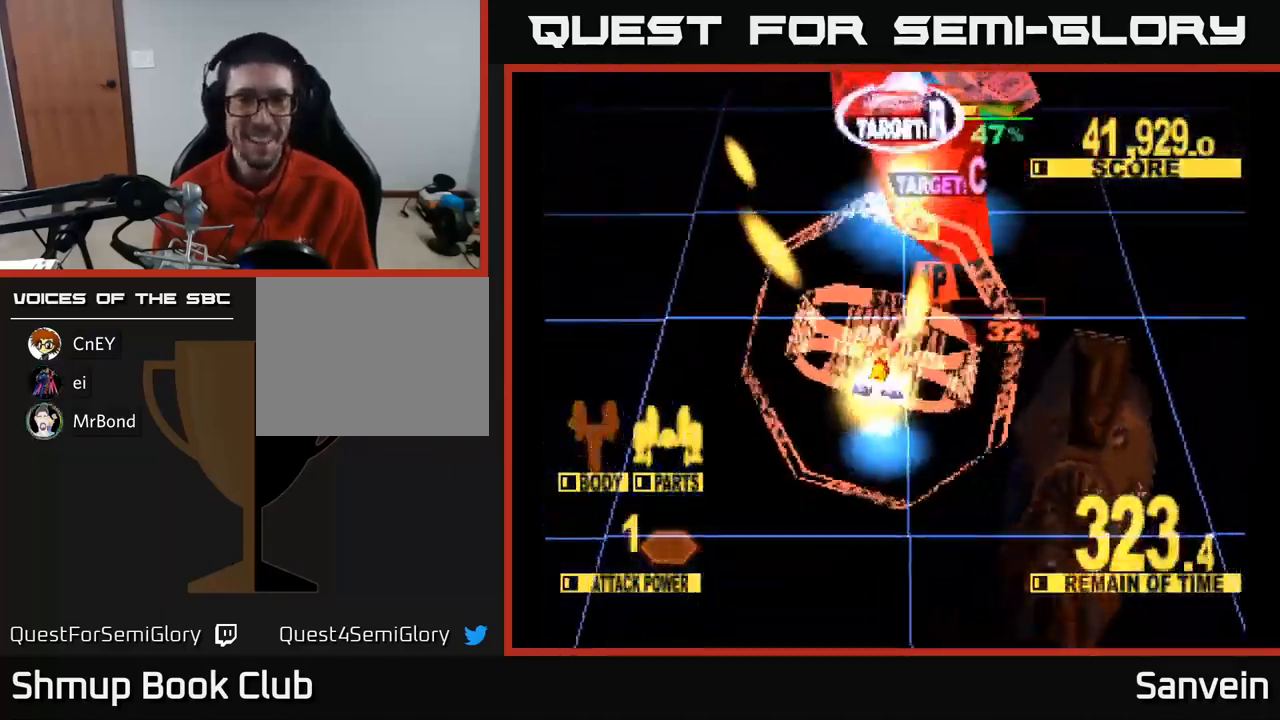
{"buttons": ["X", "DPAD_UP", "DPAD_LEFT"], "left_stick": "center", "right_stick": "center", "events": [[33, "DPAD_RIGHT", "up"], [67, "DPAD_LEFT", "down"], [350, "DPAD_LEFT", "up"], [450, "DPAD_LEFT", "down"]]}
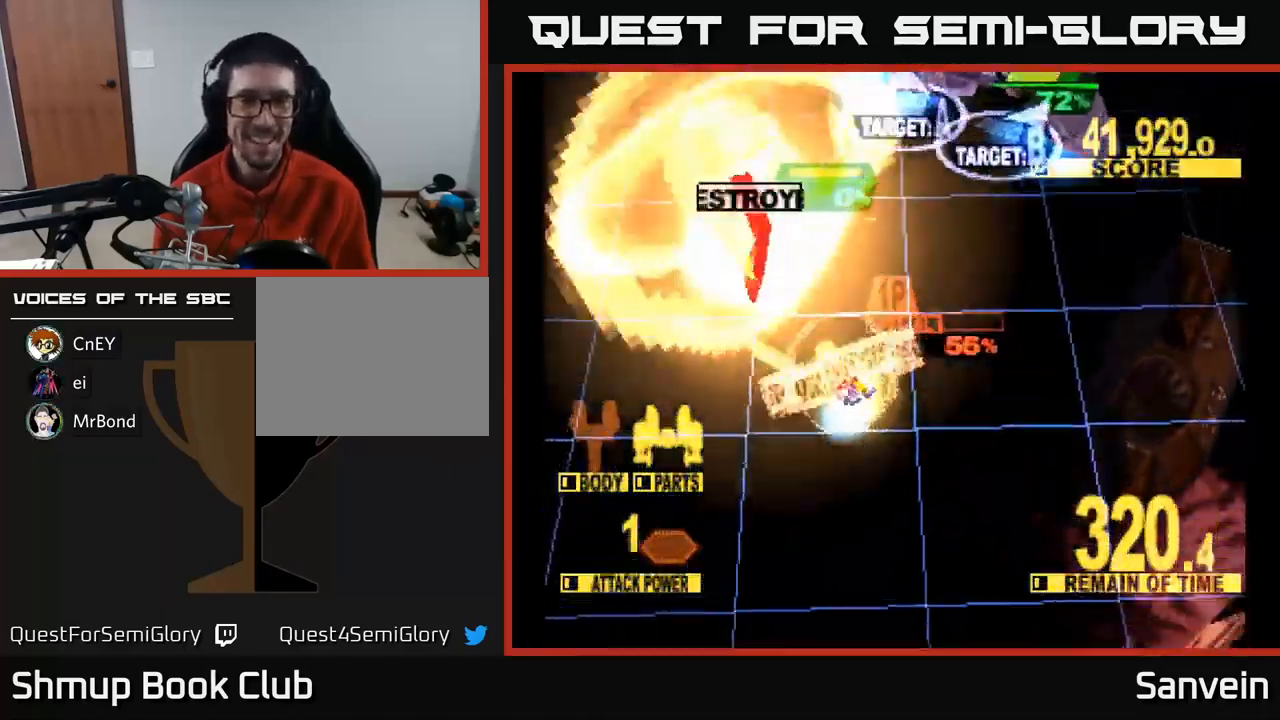
{"buttons": ["A", "X", "DPAD_UP", "DPAD_RIGHT"], "left_stick": "center", "right_stick": "center", "events": [[83, "DPAD_LEFT", "up"], [117, "DPAD_RIGHT", "down"], [150, "X", "up"], [400, "A", "down"], [467, "X", "down"]]}
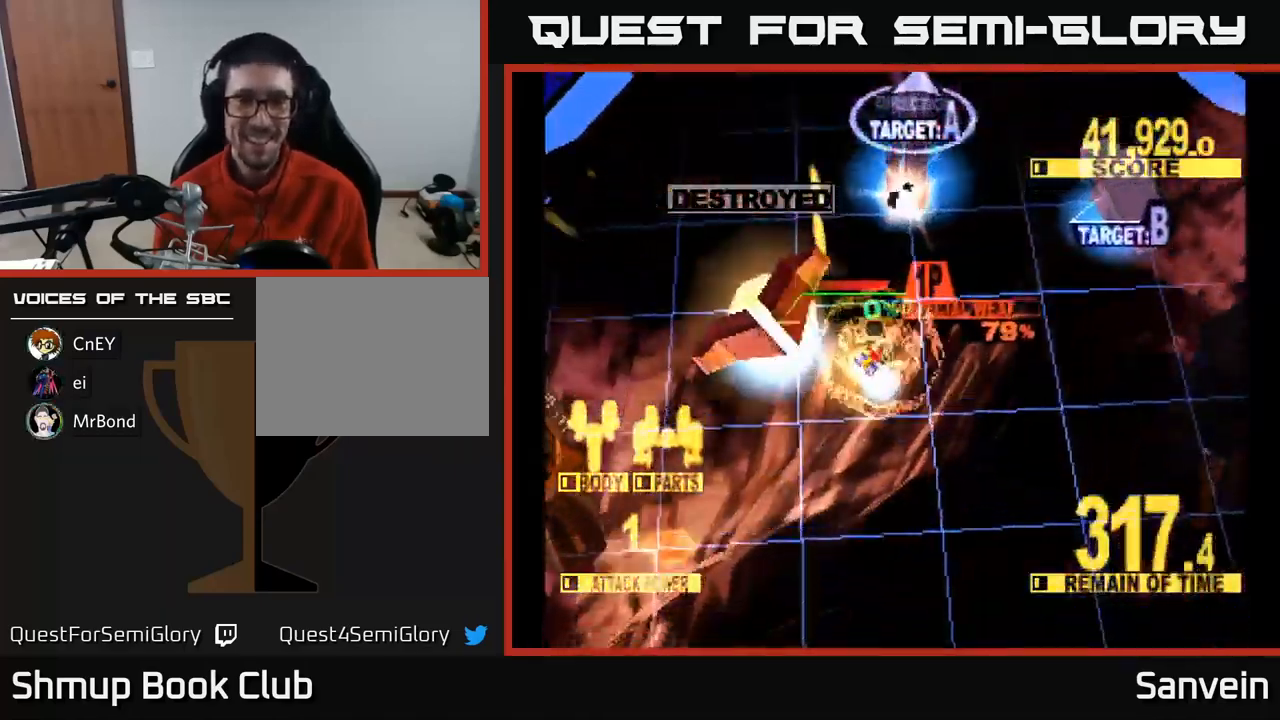
{"buttons": ["A", "DPAD_RIGHT"], "left_stick": "center", "right_stick": "center", "events": [[17, "A", "up"], [117, "A", "down"], [117, "X", "up"], [133, "A", "up"], [183, "A", "down"], [183, "X", "down"], [217, "DPAD_UP", "up"], [267, "X", "up"], [283, "DPAD_DOWN", "down"], [333, "A", "up"], [333, "X", "down"], [417, "A", "down"], [467, "X", "up"], [500, "DPAD_DOWN", "up"]]}
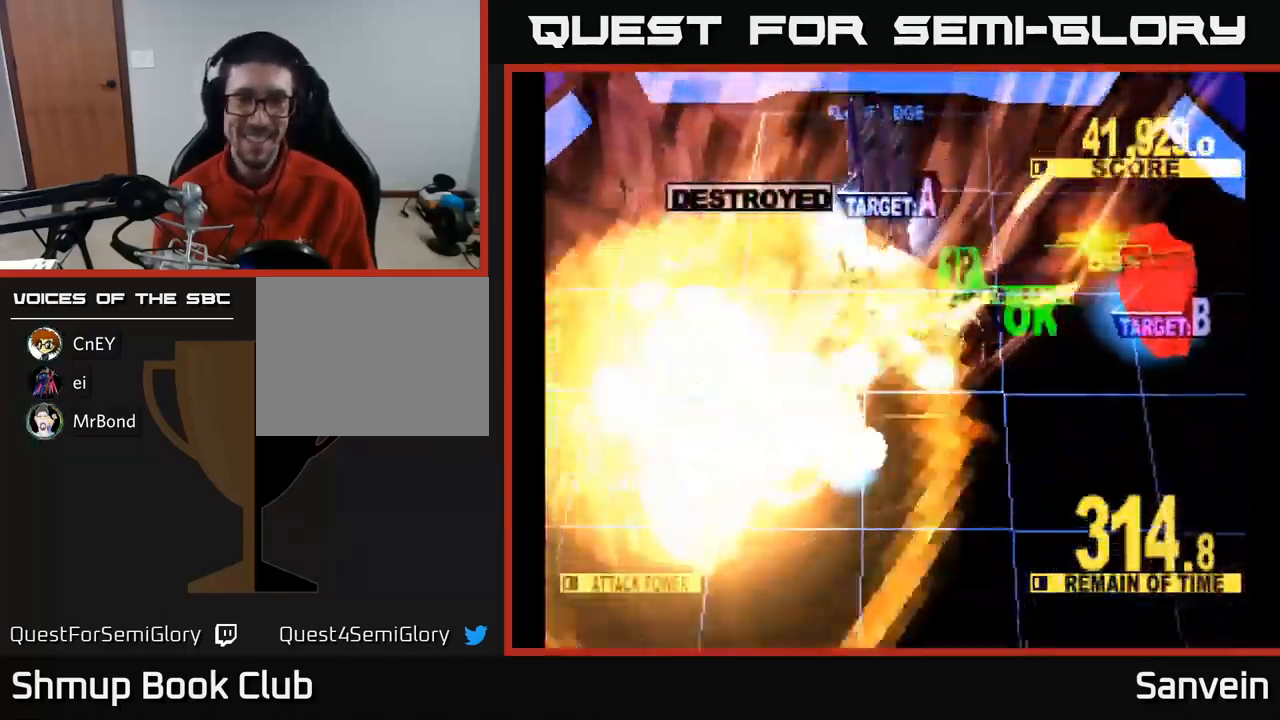
{"buttons": ["A", "X", "DPAD_DOWN", "DPAD_RIGHT"], "left_stick": "center", "right_stick": "center", "events": [[33, "X", "down"], [67, "A", "up"], [150, "A", "down"], [233, "X", "up"], [267, "X", "down"], [317, "A", "up"], [500, "A", "down"], [500, "DPAD_DOWN", "down"]]}
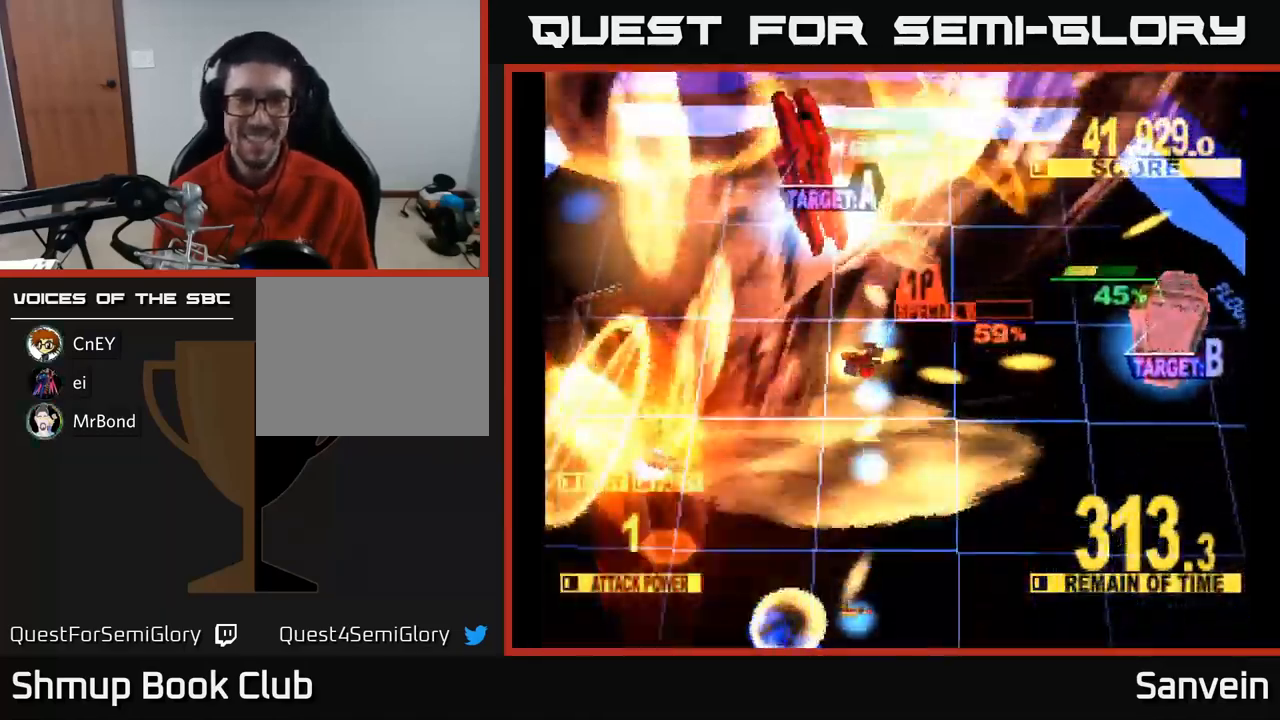
{"buttons": ["X", "DPAD_UP", "DPAD_LEFT"], "left_stick": "center", "right_stick": "center", "events": [[33, "X", "up"], [50, "DPAD_RIGHT", "up"], [83, "DPAD_DOWN", "up"], [83, "DPAD_LEFT", "down"], [117, "X", "down"], [150, "A", "up"], [233, "DPAD_UP", "down"], [233, "X", "up"], [317, "X", "down"]]}